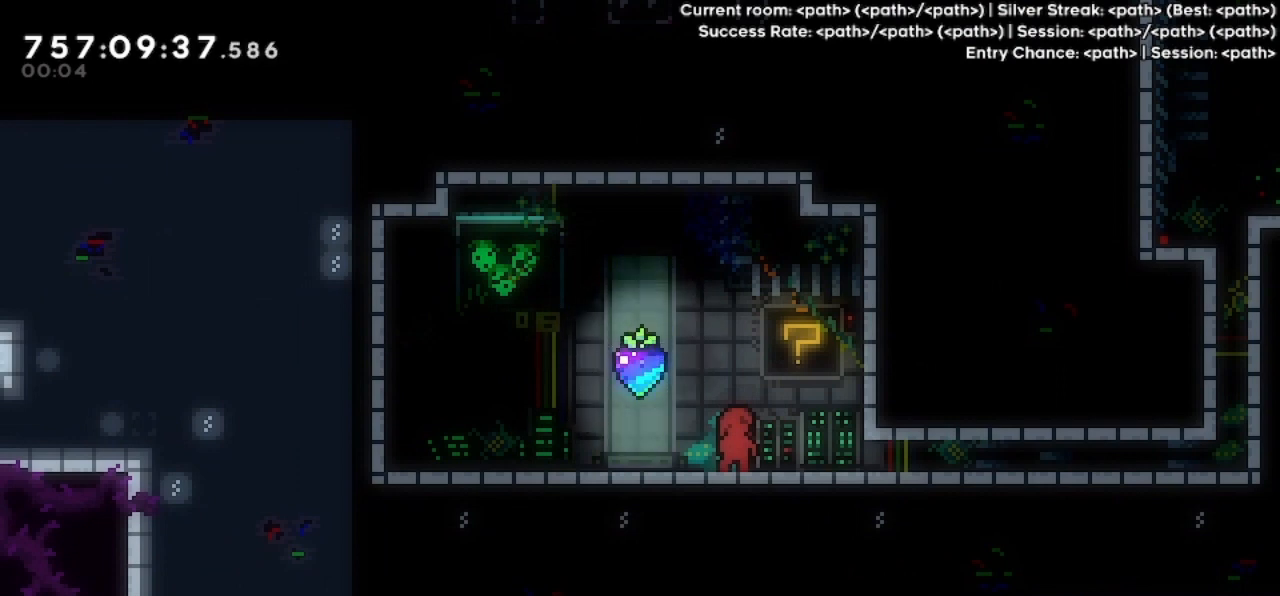
Gameplay with keyboard; each line is a JSON object with the keys held at the frame after it. "events" lists presses ("down") and releases ("up") of "dash", "demo", "down", "grab", "jump", "jump2", "left", "pause", "right" and "up" between this image and that frame as [ms after this image, input, new state], when the widget could be followed in between. No other keys are recorded. Mouse input is not recorded. Key names are as the overlay labels them; some are game actions (e.g. jump) rather than physical keys.
{"keys": ["down"], "events": [[500, "down", "down"]]}
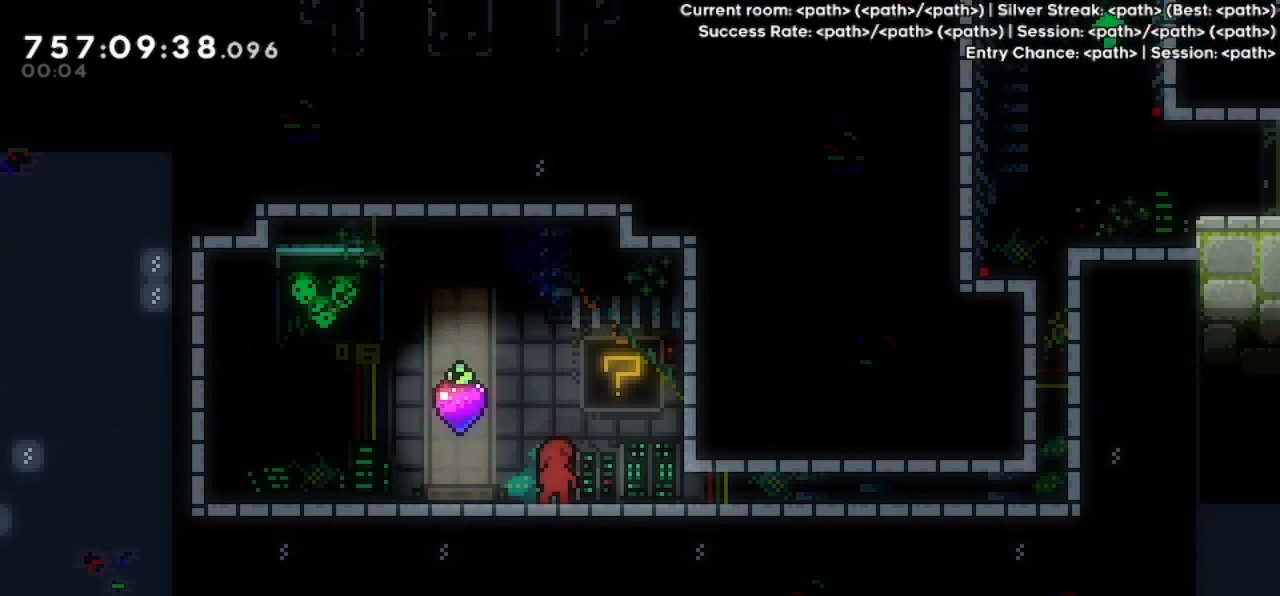
{"keys": [], "events": [[33, "down", "up"], [133, "down", "down"], [200, "down", "up"]]}
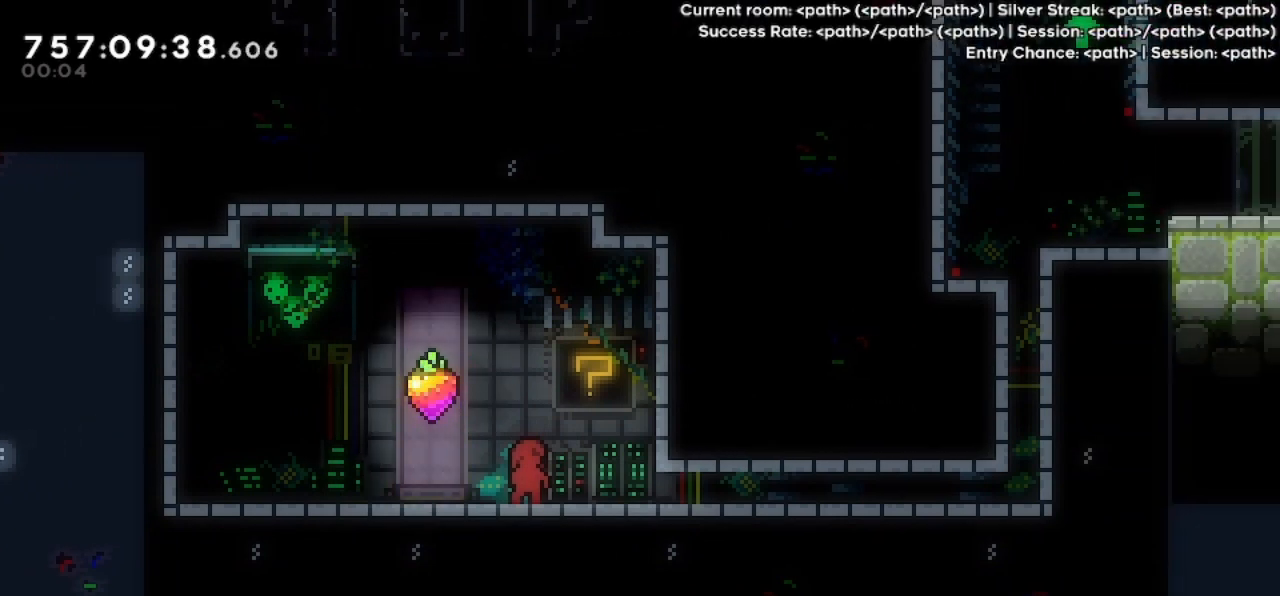
{"keys": ["down"], "events": [[500, "down", "down"]]}
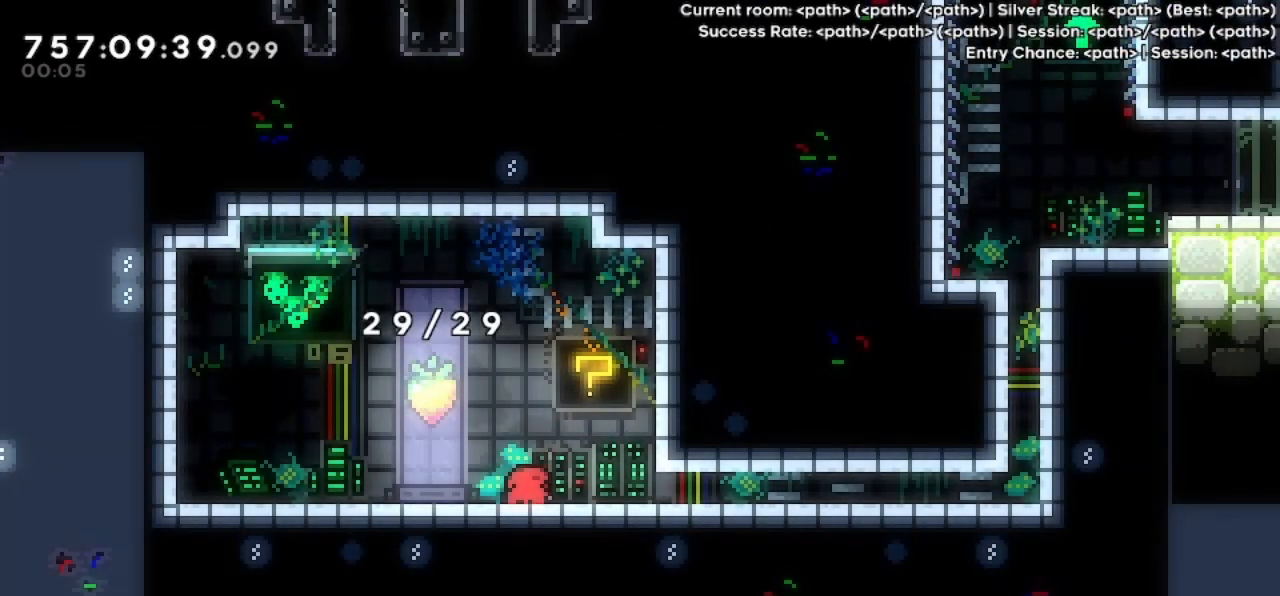
{"keys": [], "events": [[100, "down", "up"], [133, "down", "down"], [200, "down", "up"], [300, "down", "down"], [433, "down", "up"]]}
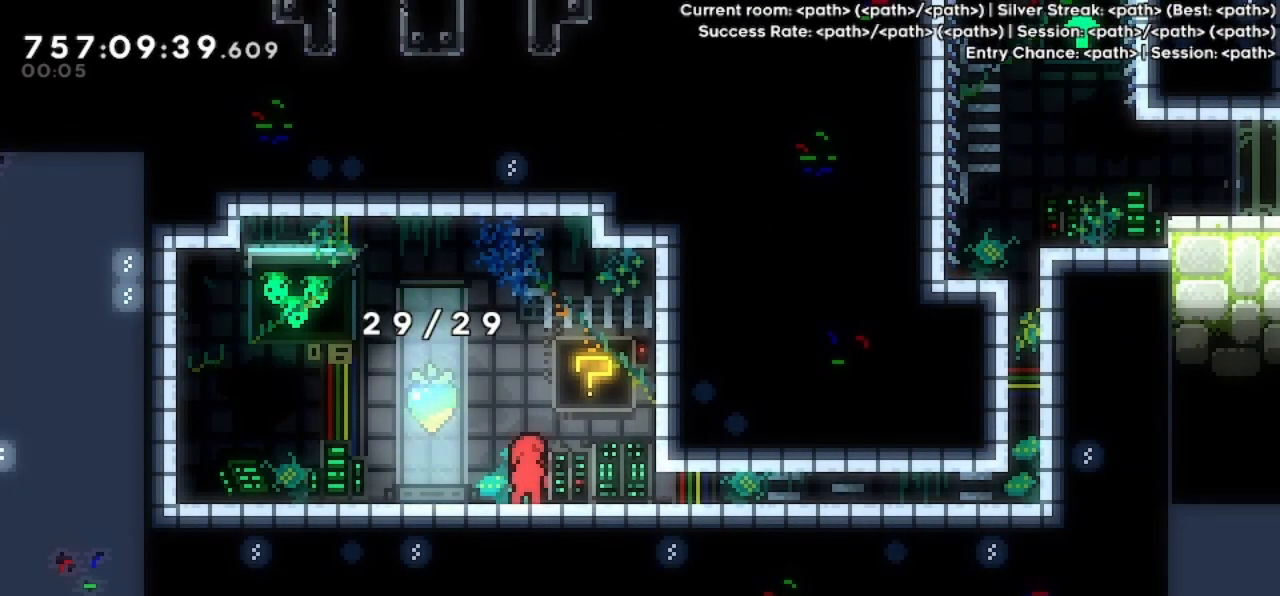
{"keys": [], "events": [[100, "left", "down"], [200, "jump", "down"], [333, "jump", "up"], [400, "left", "up"]]}
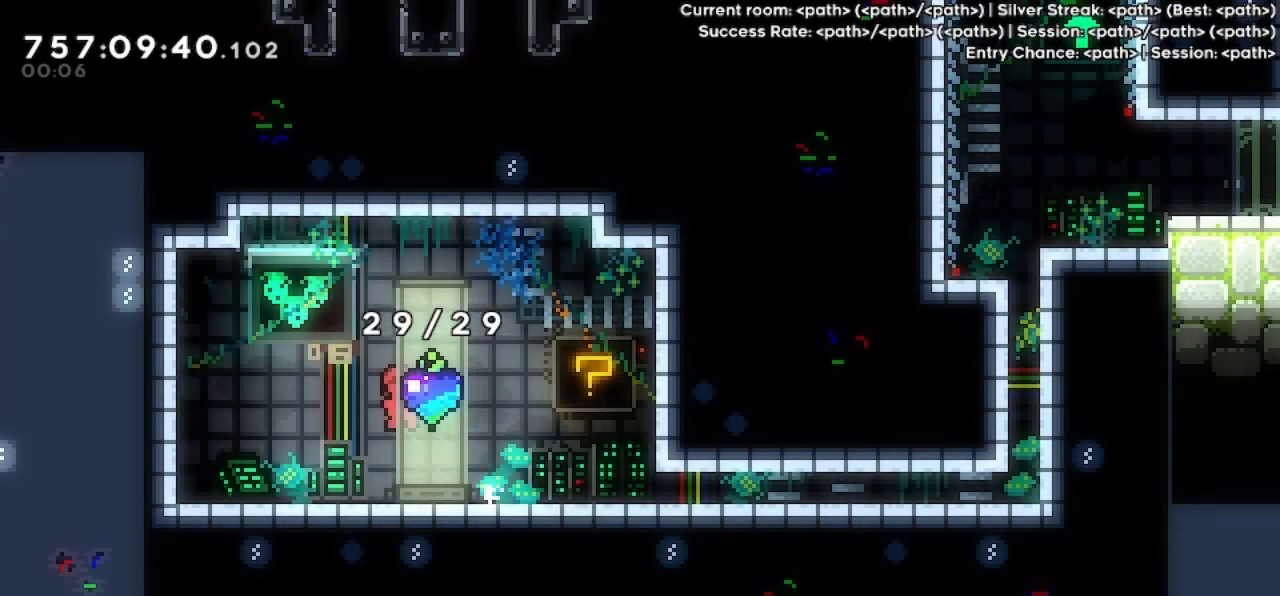
{"keys": ["down"], "events": [[200, "right", "down"], [300, "right", "up"], [433, "down", "down"]]}
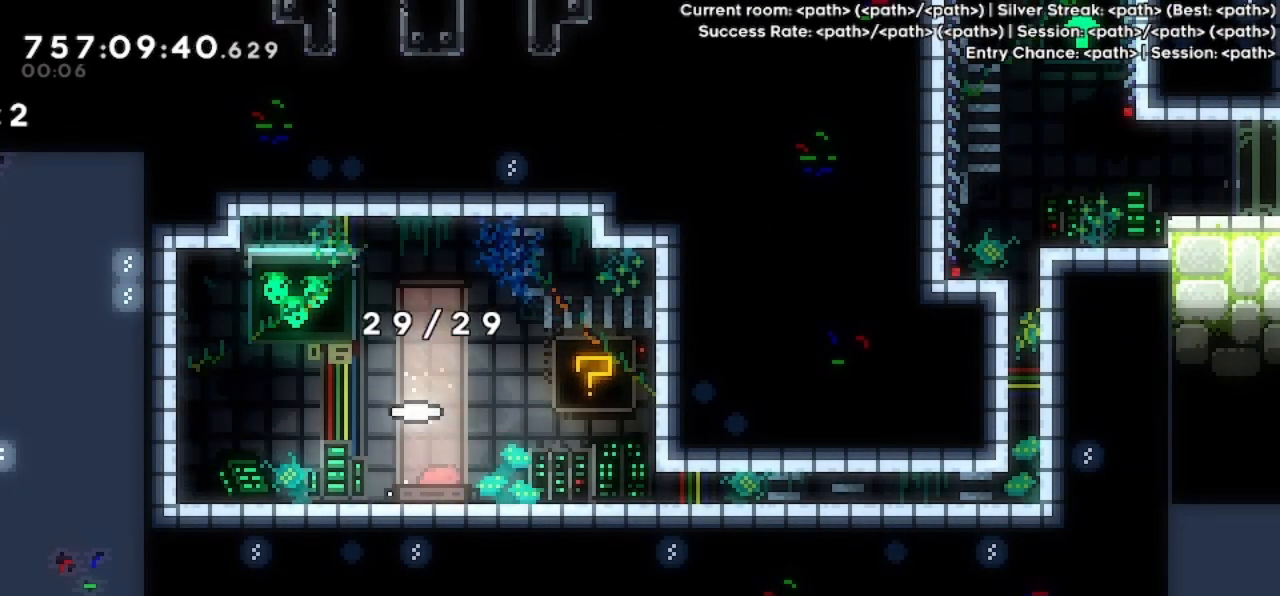
{"keys": ["down"], "events": [[33, "down", "up"], [100, "down", "down"], [300, "down", "up"], [400, "down", "down"], [433, "down", "up"], [500, "down", "down"]]}
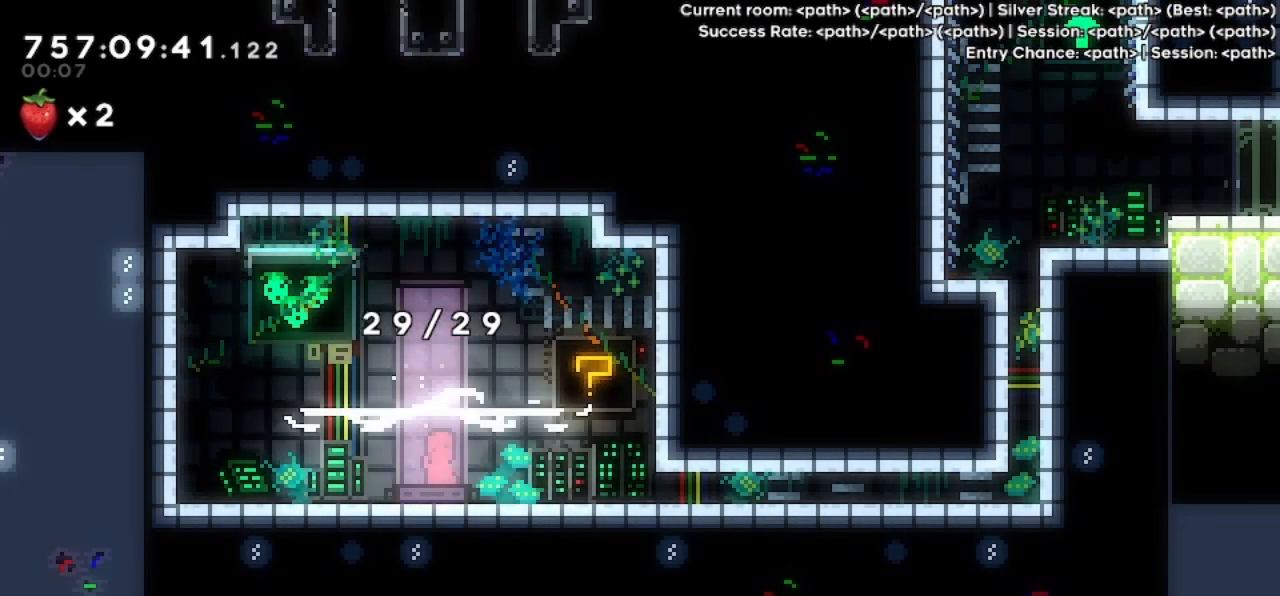
{"keys": ["right"], "events": [[100, "down", "up"], [133, "down", "down"], [200, "down", "up"], [233, "down", "down"], [333, "down", "up"], [400, "right", "down"]]}
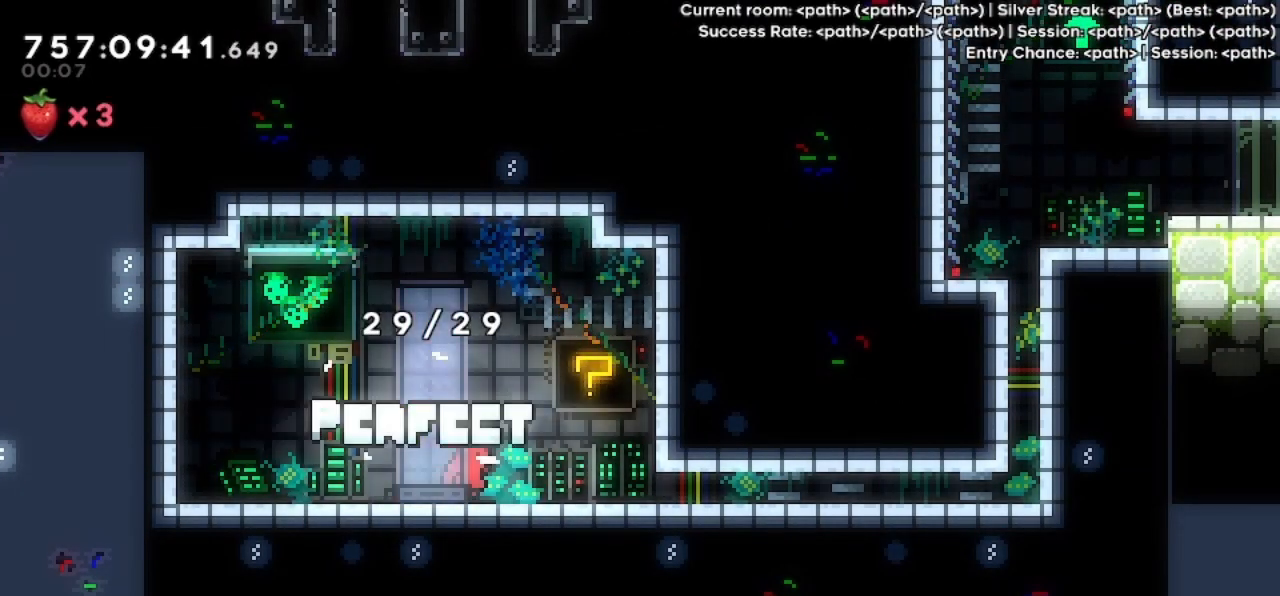
{"keys": ["down"], "events": [[133, "down", "down"], [200, "right", "up"], [300, "down", "up"], [333, "down", "down"]]}
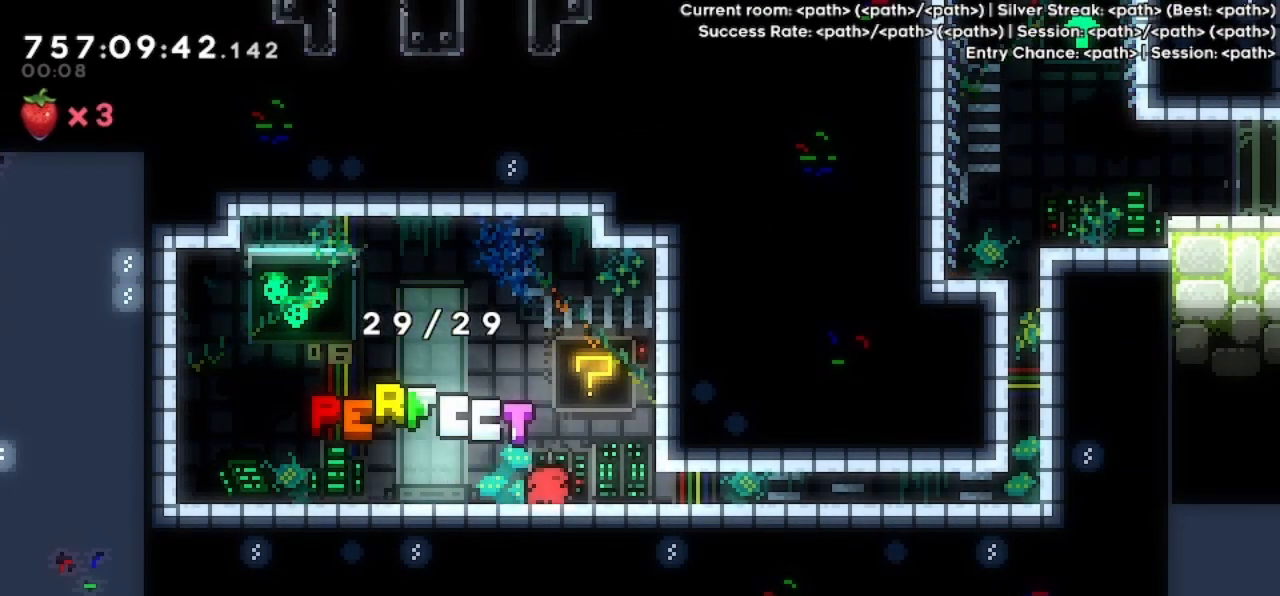
{"keys": [], "events": [[33, "down", "up"], [100, "down", "down"], [300, "down", "up"]]}
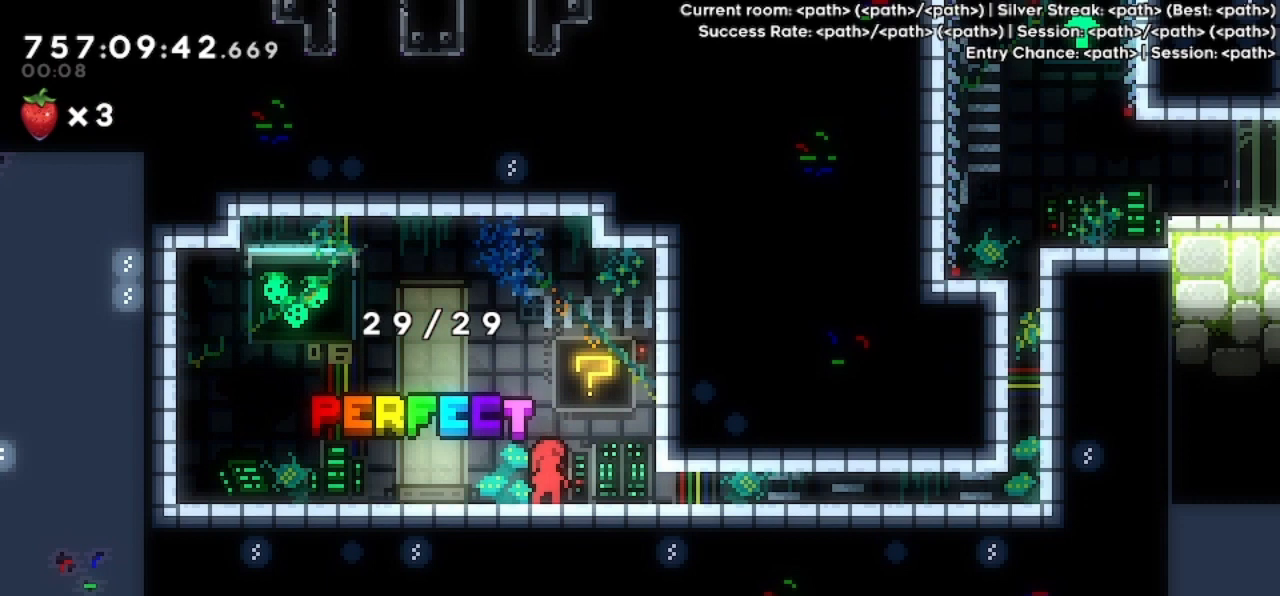
{"keys": [], "events": []}
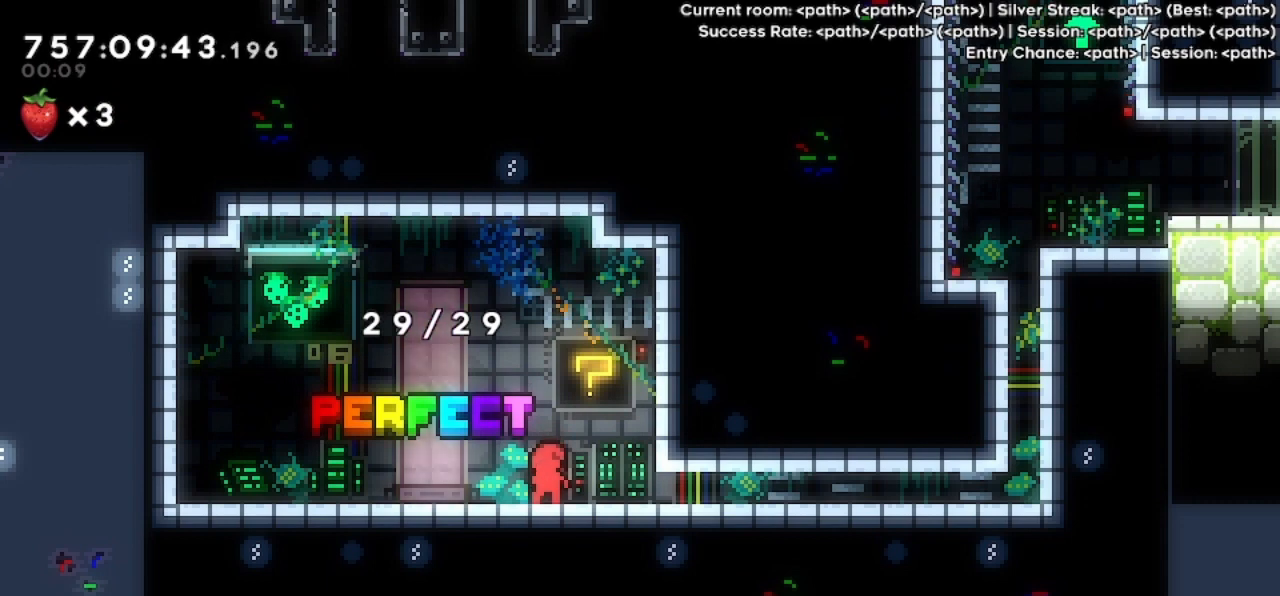
{"keys": [], "events": []}
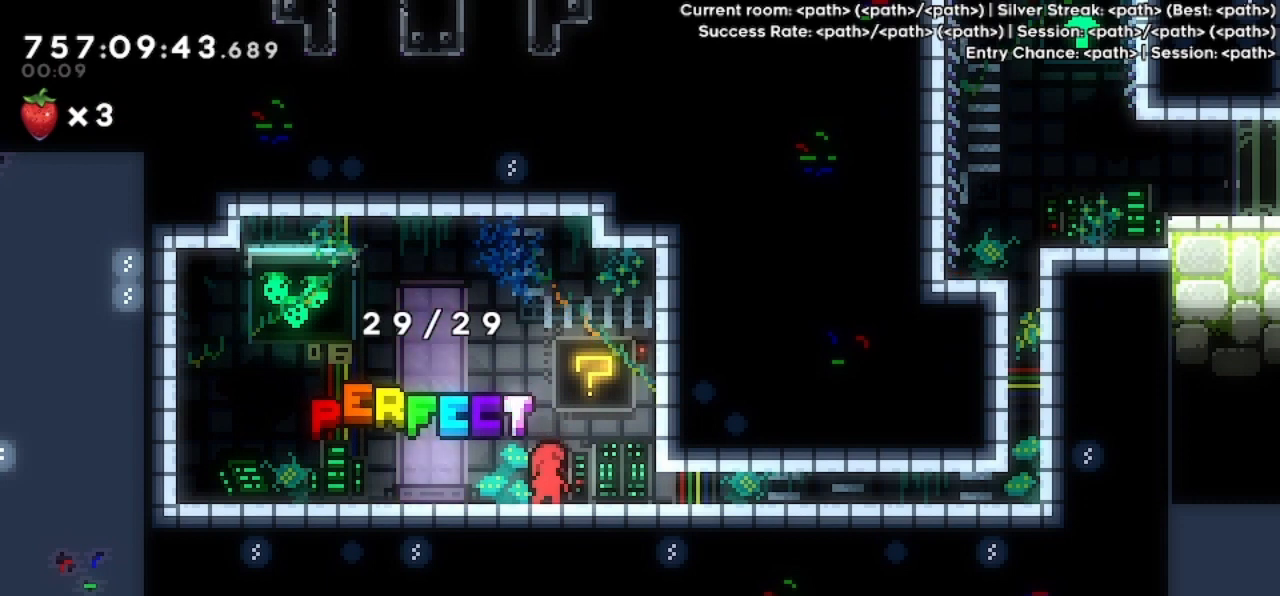
{"keys": [], "events": []}
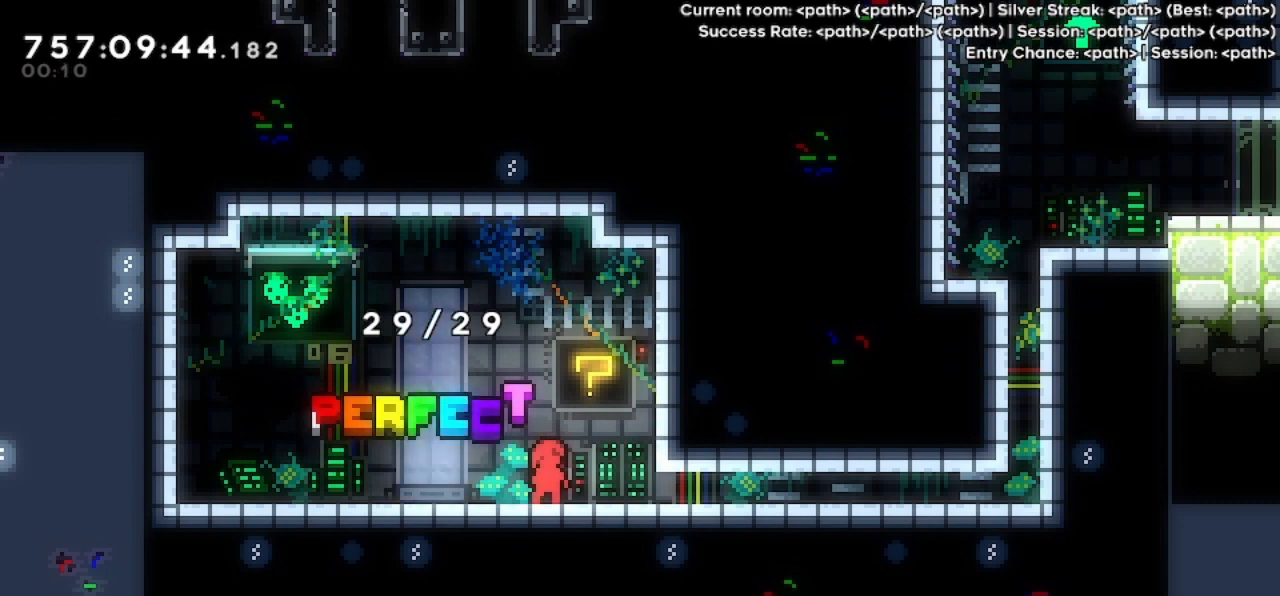
{"keys": [], "events": []}
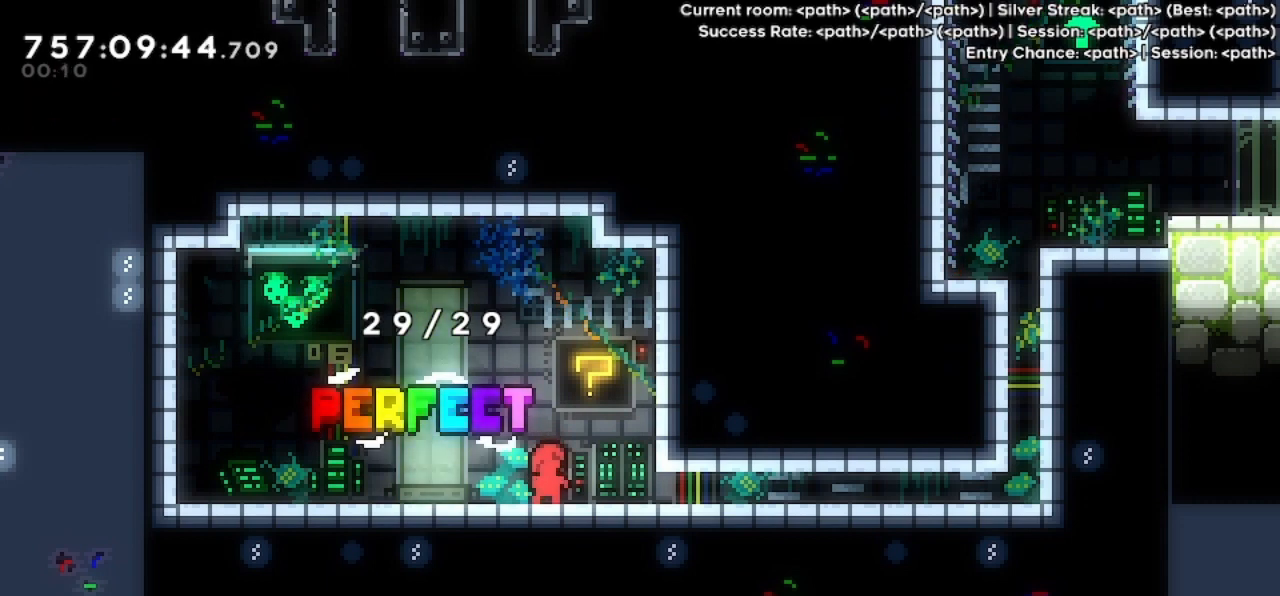
{"keys": [], "events": []}
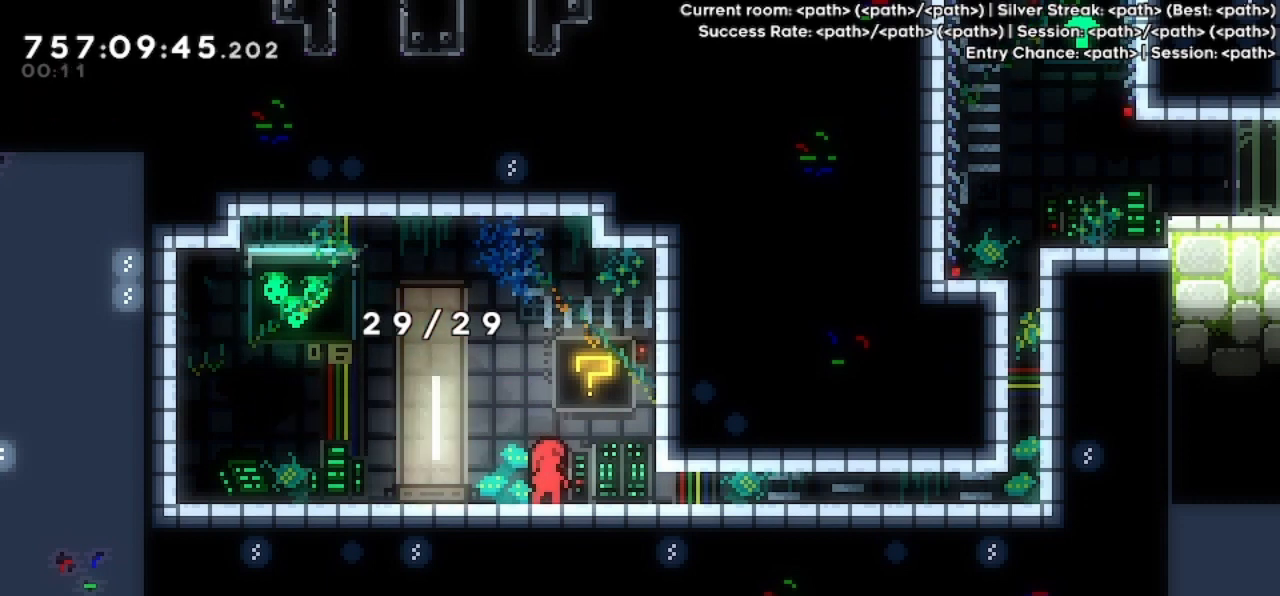
{"keys": ["right"], "events": [[500, "right", "down"]]}
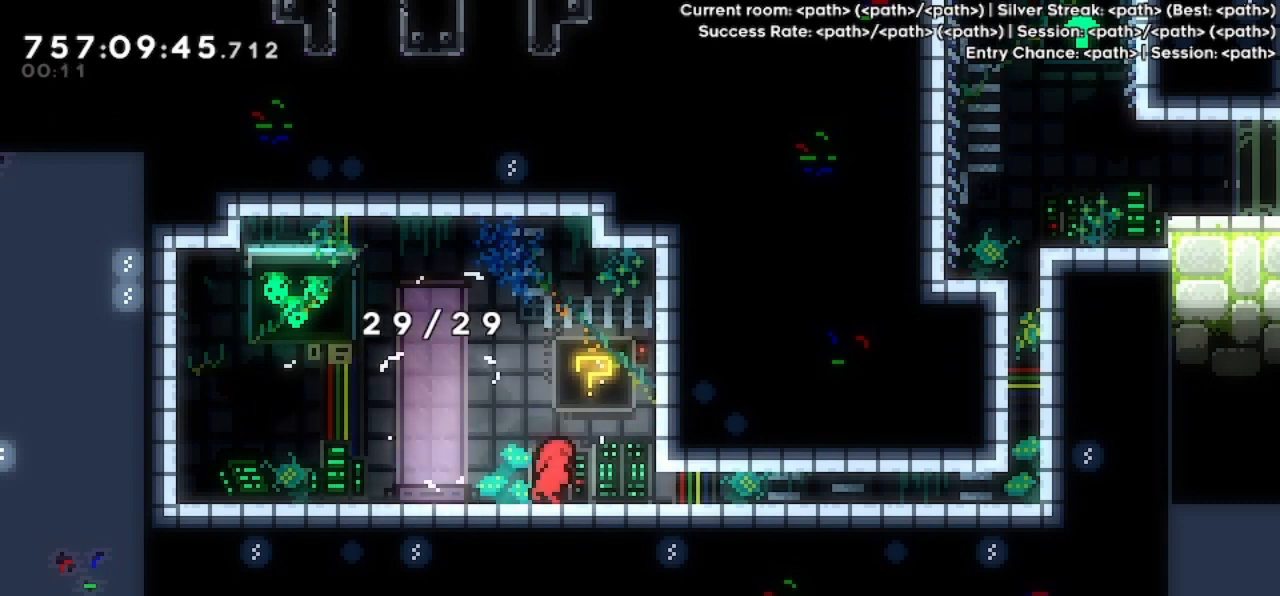
{"keys": ["demo", "right"], "events": [[133, "dash", "down"], [300, "dash", "up"], [500, "demo", "down"]]}
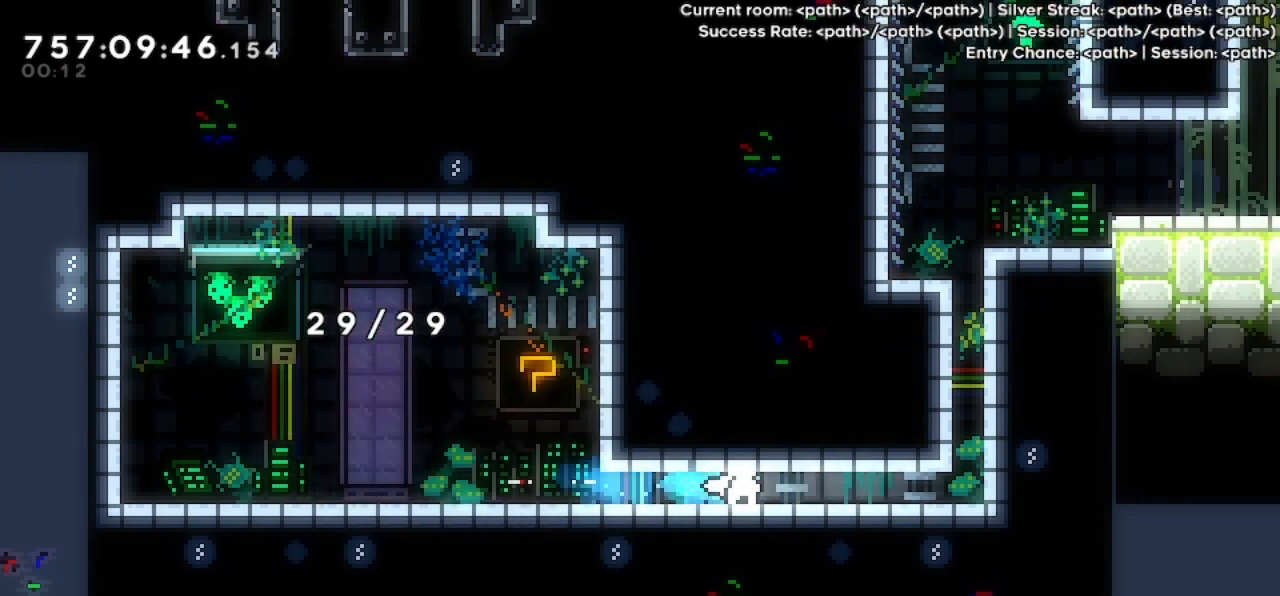
{"keys": ["jump", "right", "up"], "events": [[200, "demo", "up"], [333, "jump", "down"], [500, "up", "down"]]}
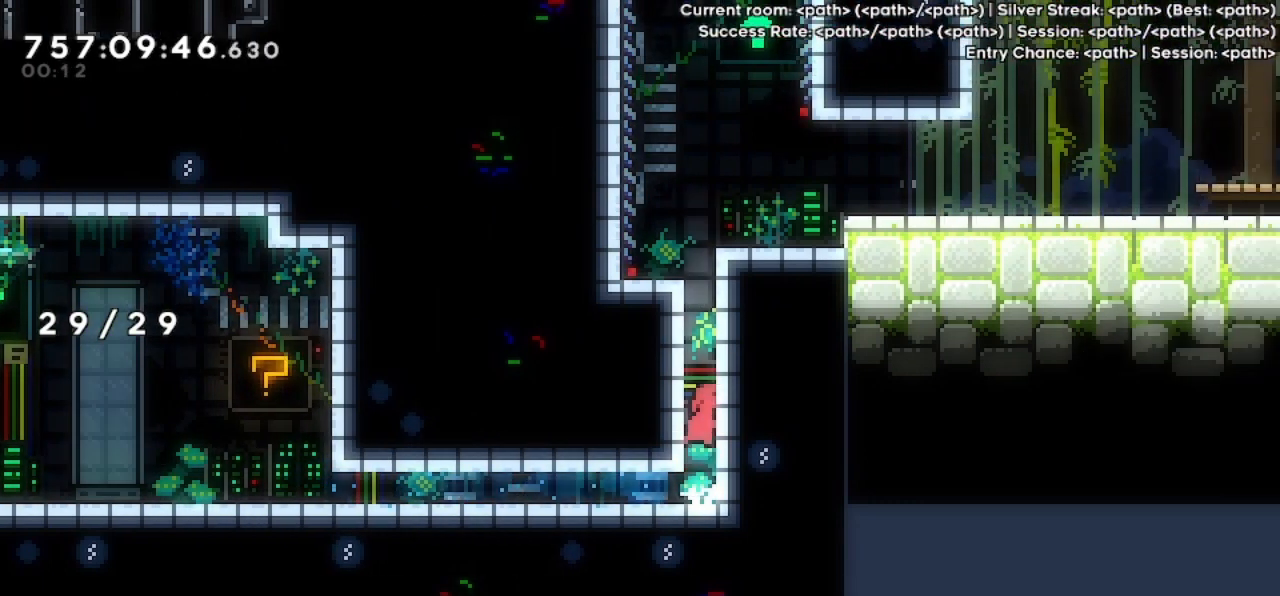
{"keys": ["grab", "right", "up"], "events": [[33, "dash", "down"], [33, "grab", "down"], [33, "right", "up"], [100, "jump", "up"], [200, "dash", "up"], [200, "right", "down"]]}
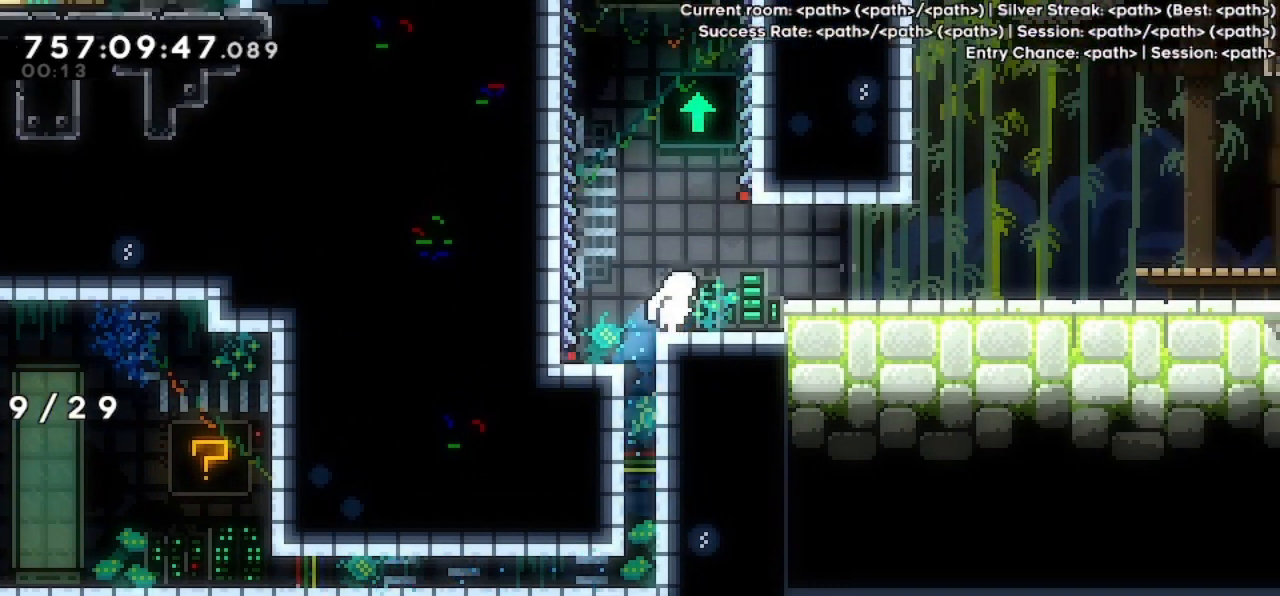
{"keys": ["left"], "events": [[100, "grab", "up"], [200, "jump", "down"], [200, "up", "up"], [233, "jump", "up"], [400, "right", "up"], [500, "left", "down"]]}
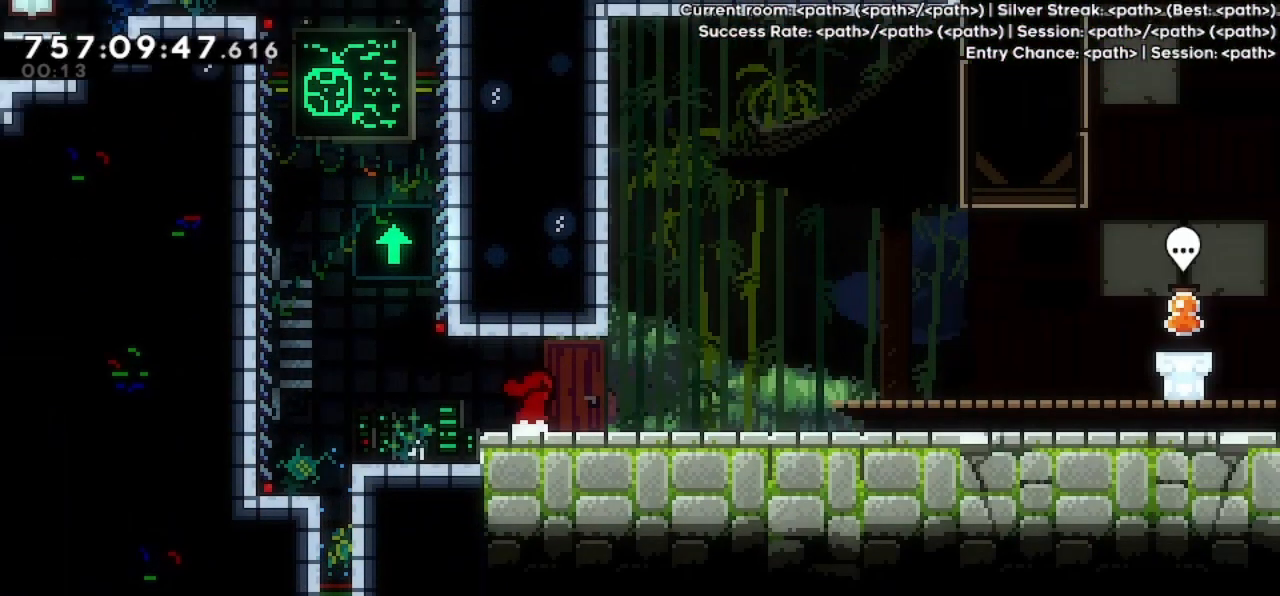
{"keys": [], "events": [[200, "jump", "down"], [400, "left", "up"], [500, "jump", "up"]]}
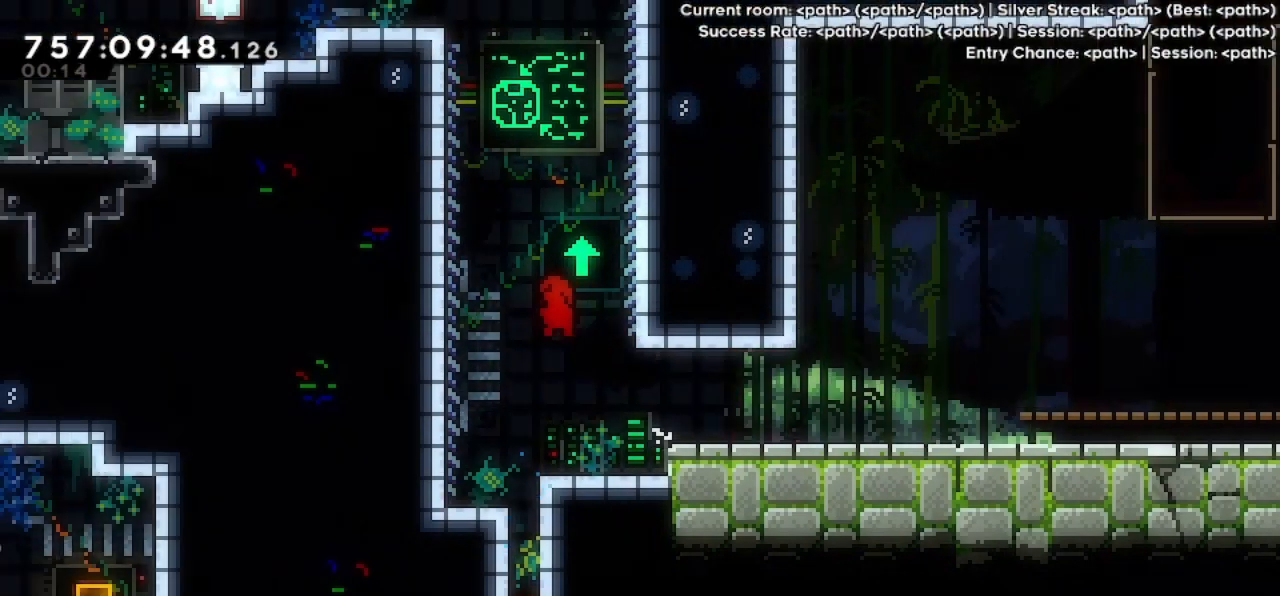
{"keys": ["jump", "left"], "events": [[133, "right", "down"], [300, "jump", "down"], [300, "right", "up"], [400, "left", "down"]]}
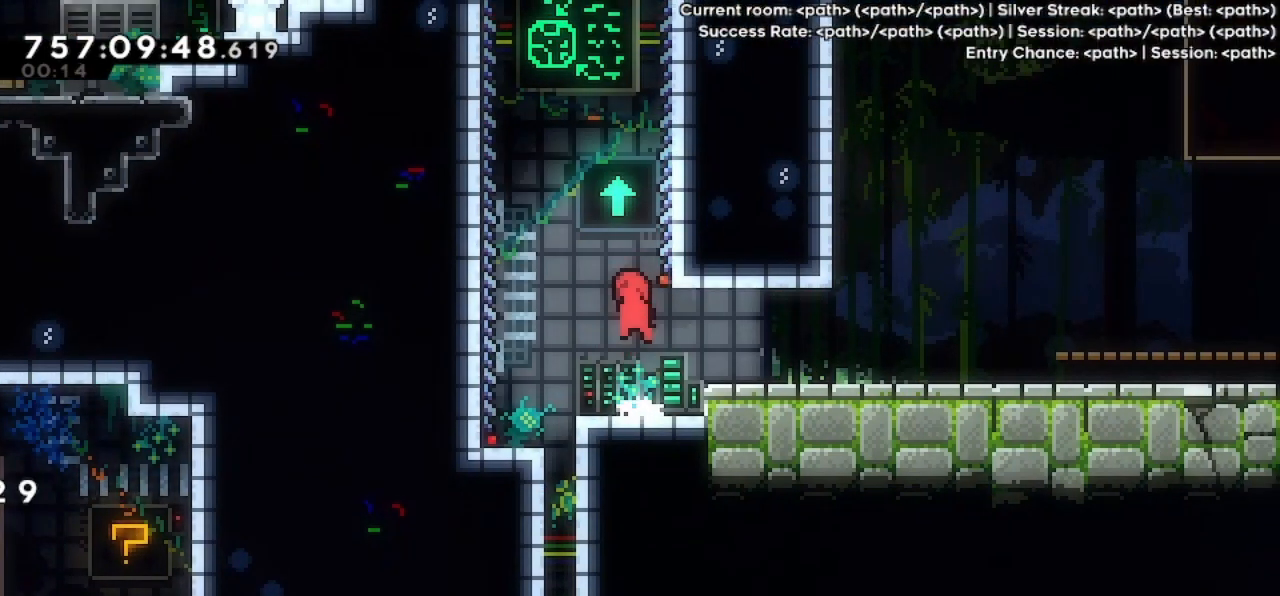
{"keys": ["grab", "left", "up"], "events": [[200, "left", "up"], [200, "up", "down"], [233, "dash", "down"], [233, "grab", "down"], [300, "jump", "up"], [400, "dash", "up"], [400, "left", "down"]]}
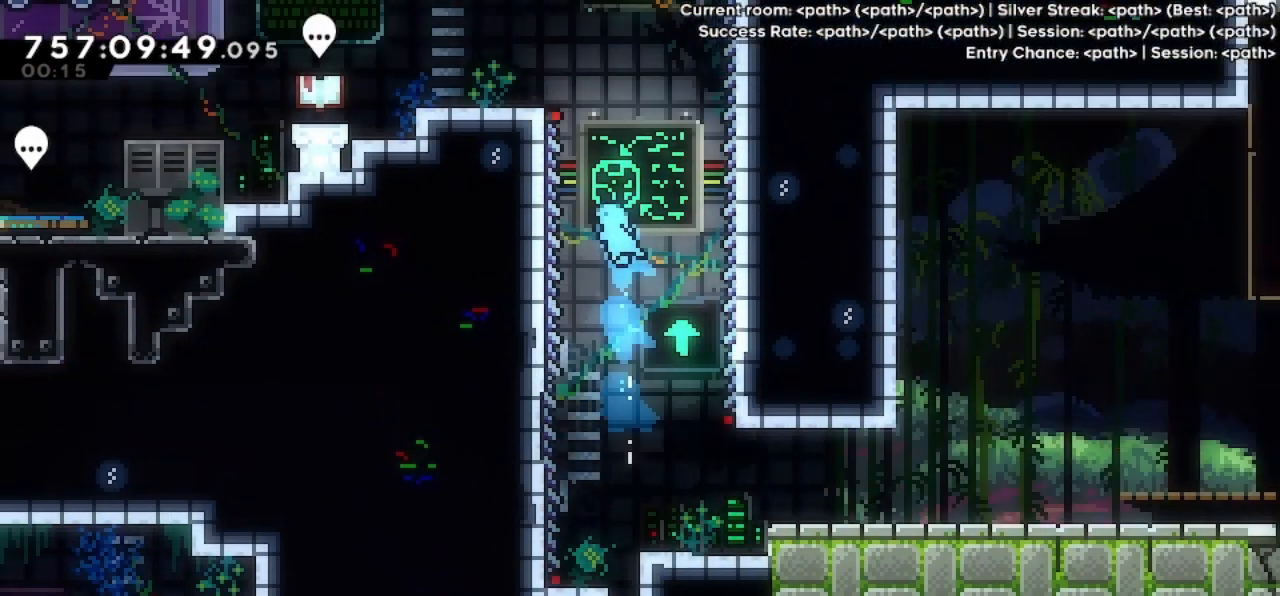
{"keys": ["grab", "jump", "left", "up"], "events": [[233, "jump", "down"], [400, "jump", "up"], [433, "jump", "down"]]}
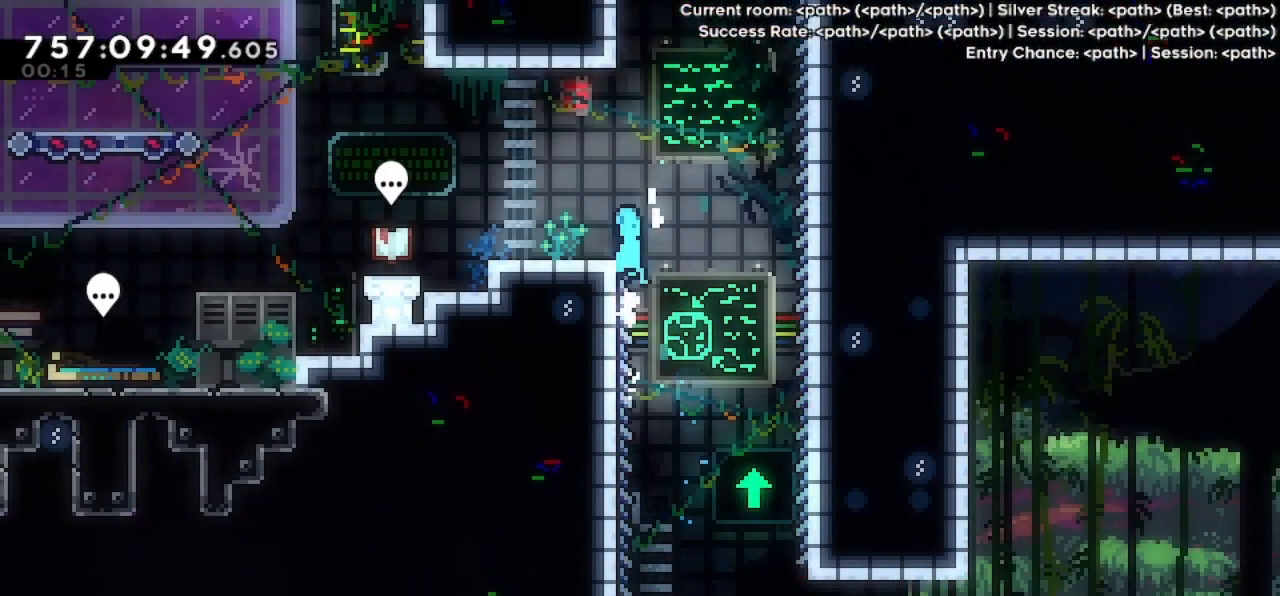
{"keys": ["left"], "events": [[133, "jump", "up"], [200, "grab", "up"], [233, "up", "up"]]}
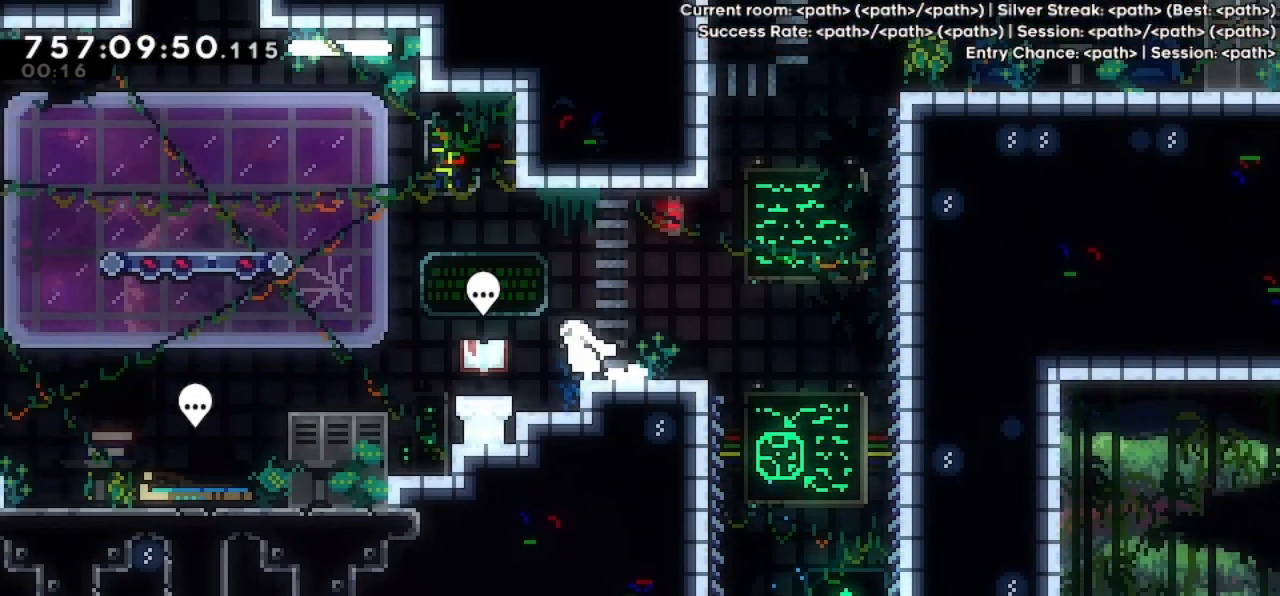
{"keys": [], "events": [[300, "left", "up"]]}